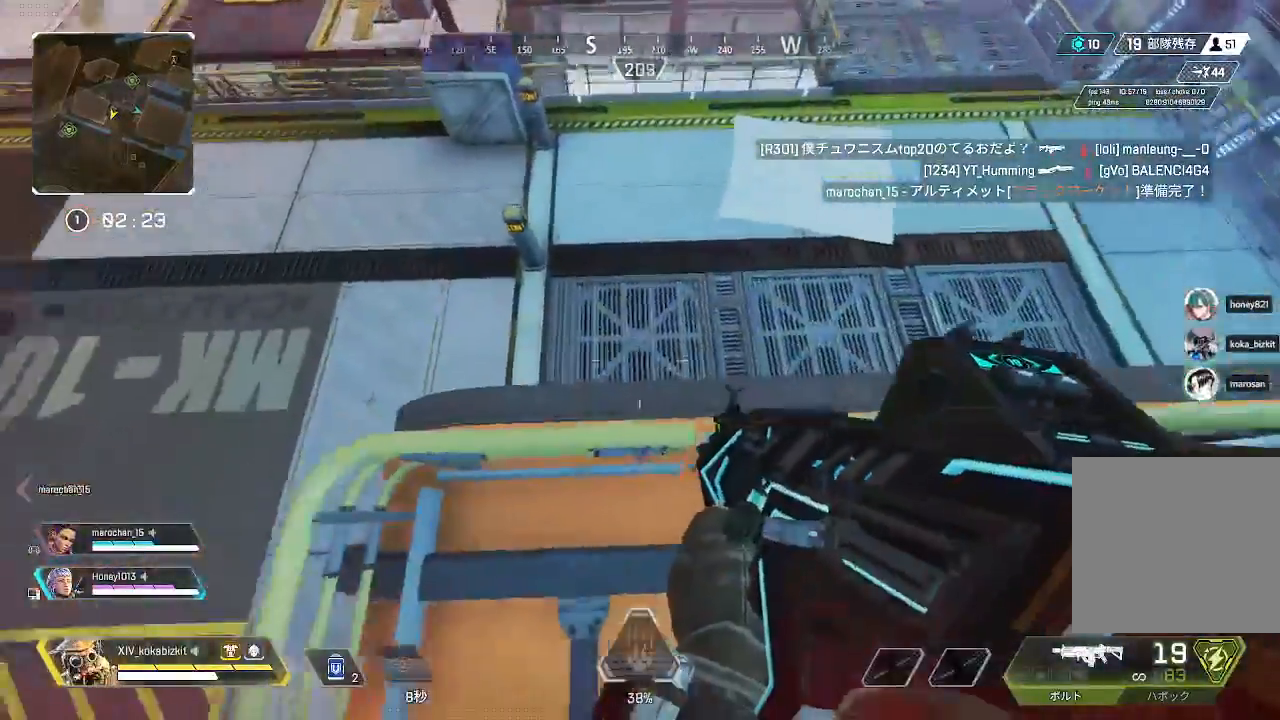
Gameplay with a controller (PlayStation layout); each line is a JSON object with the inputs held at the frame after it (dt_ms = milliseconds from this image to that frame). "events" lists button and stick changes between this image and that frame as [ms after this image, input, new state], when the widget could be followed in between.
{"dt_ms": 500, "buttons": [], "left_stick": "center", "right_stick": "center", "events": [[133, "left_stick", "center"], [150, "right_stick", "center"], [200, "right_stick", "right"], [317, "right_stick", "center"]]}
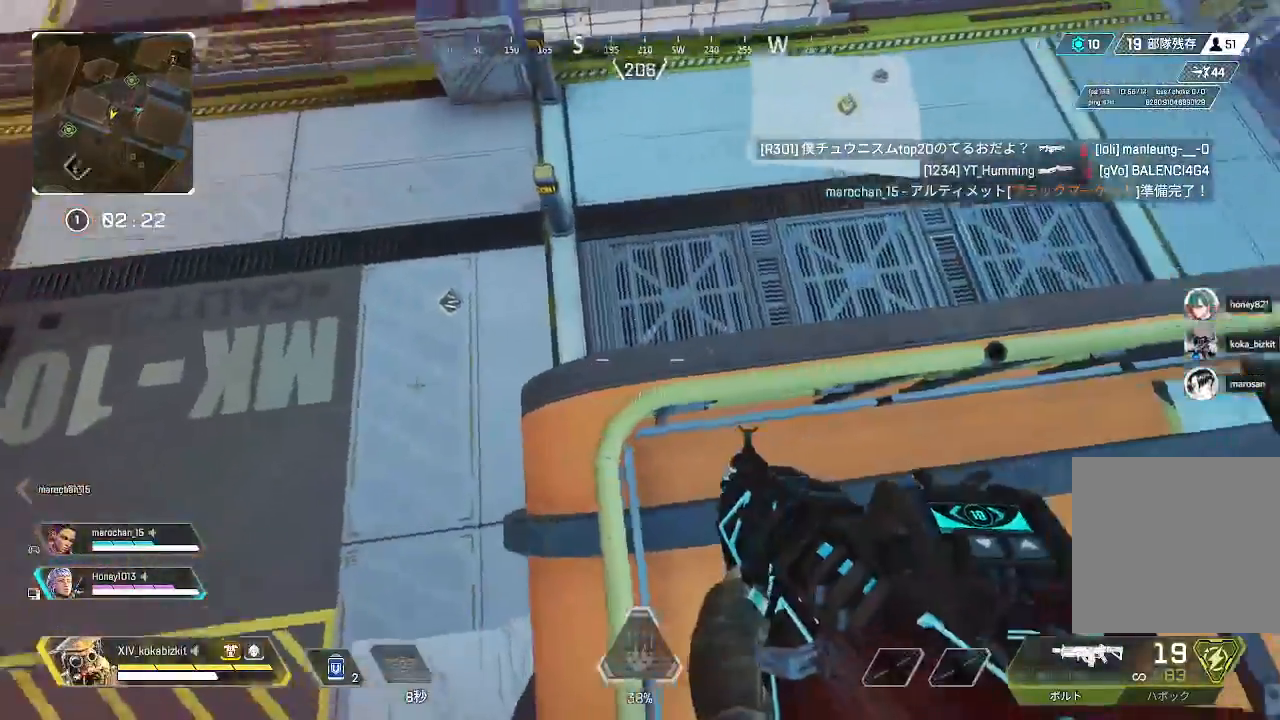
{"dt_ms": 500, "buttons": ["SELECT"], "left_stick": "center", "right_stick": "center", "events": [[17, "right_stick", "up-right"], [133, "right_stick", "center"], [233, "left_stick", "up"], [300, "right_stick", "right"], [350, "left_stick", "center"], [467, "right_stick", "center"], [483, "SELECT", "down"]]}
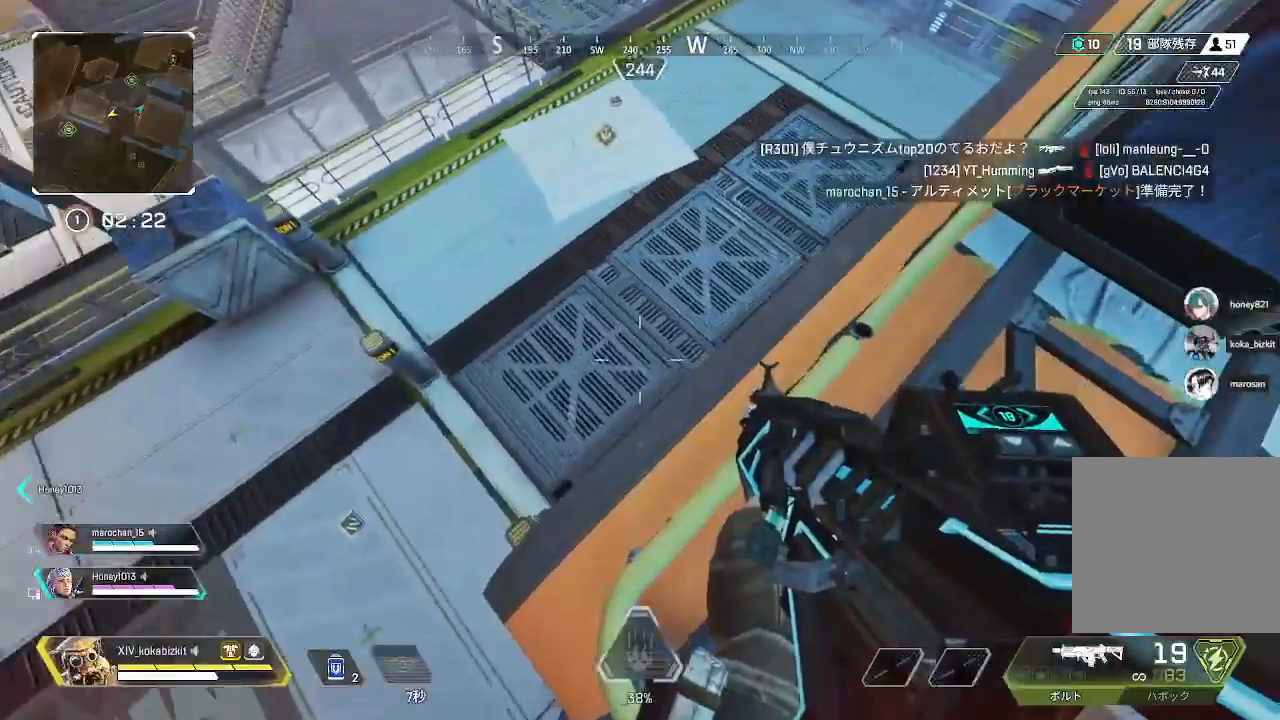
{"dt_ms": 500, "buttons": [], "left_stick": "center", "right_stick": "center", "events": [[50, "SELECT", "up"], [283, "right_stick", "right"], [467, "right_stick", "center"]]}
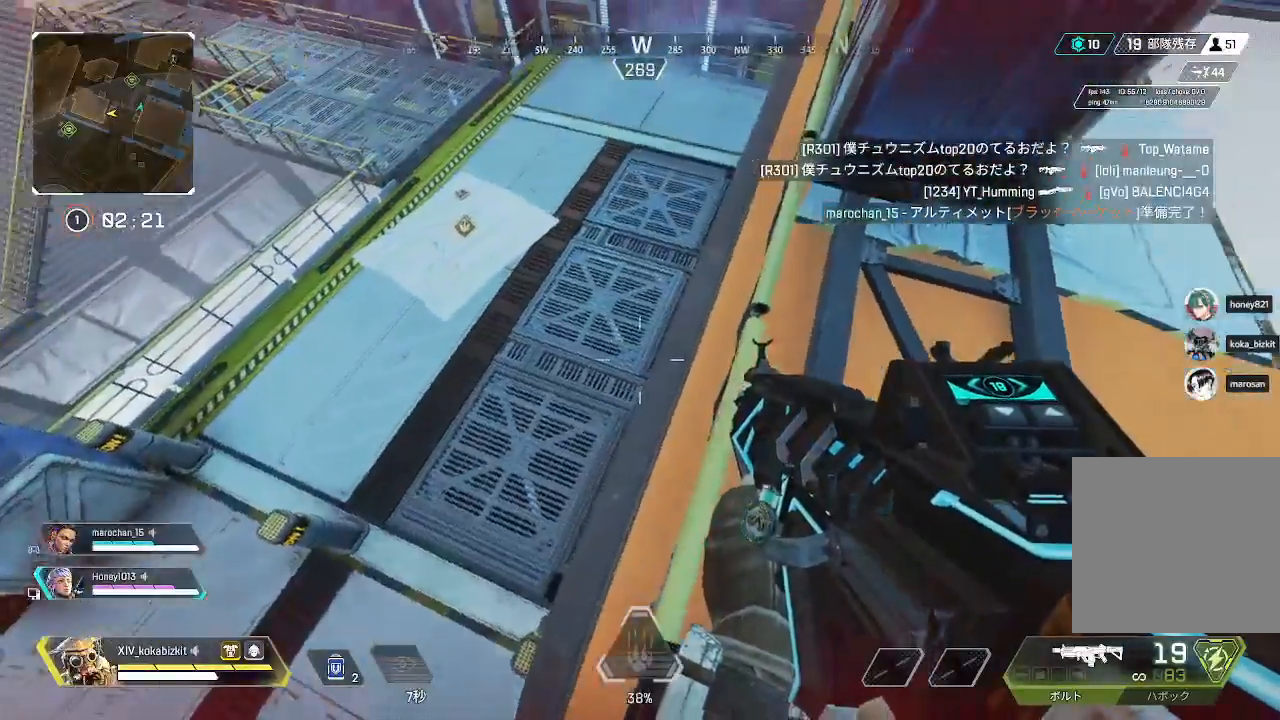
{"dt_ms": 500, "buttons": [], "left_stick": "down-left", "right_stick": "right", "events": [[50, "right_stick", "right"], [250, "right_stick", "center"], [317, "left_stick", "down"], [367, "left_stick", "down-left"], [417, "right_stick", "right"]]}
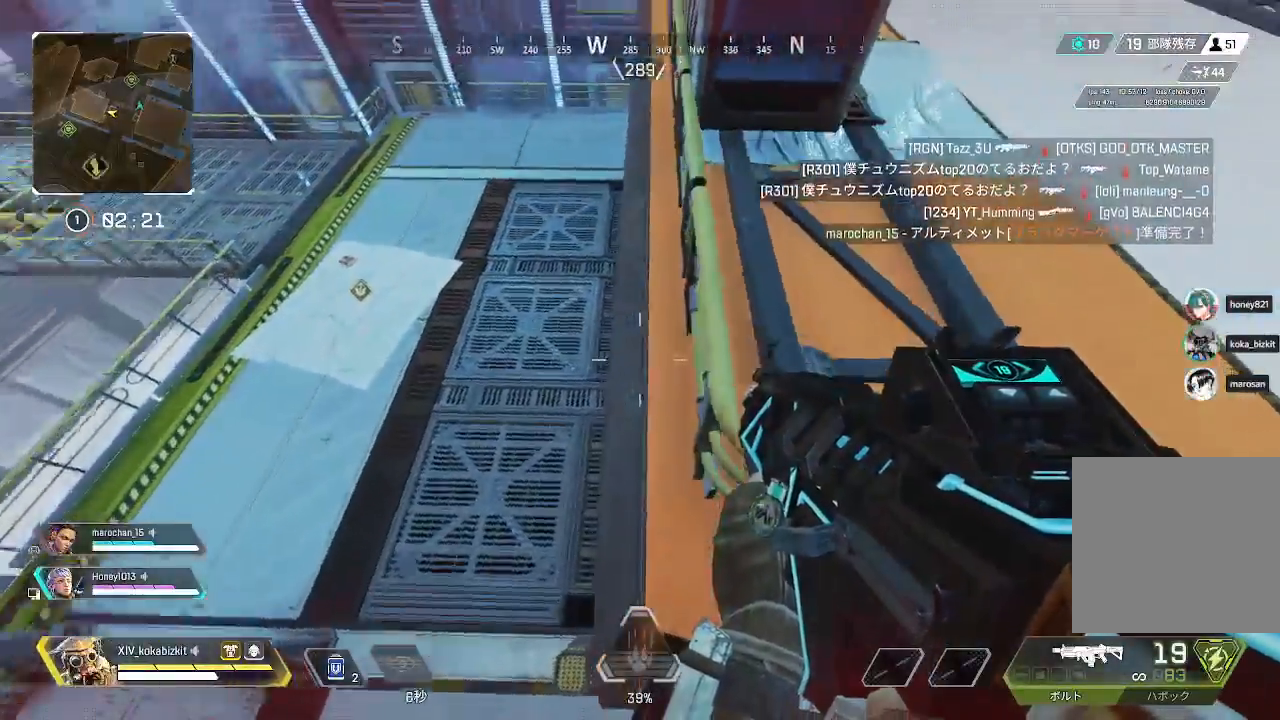
{"dt_ms": 500, "buttons": [], "left_stick": "up-left", "right_stick": "up", "events": [[17, "left_stick", "left"], [83, "right_stick", "up-right"], [267, "right_stick", "up"], [433, "left_stick", "up-left"]]}
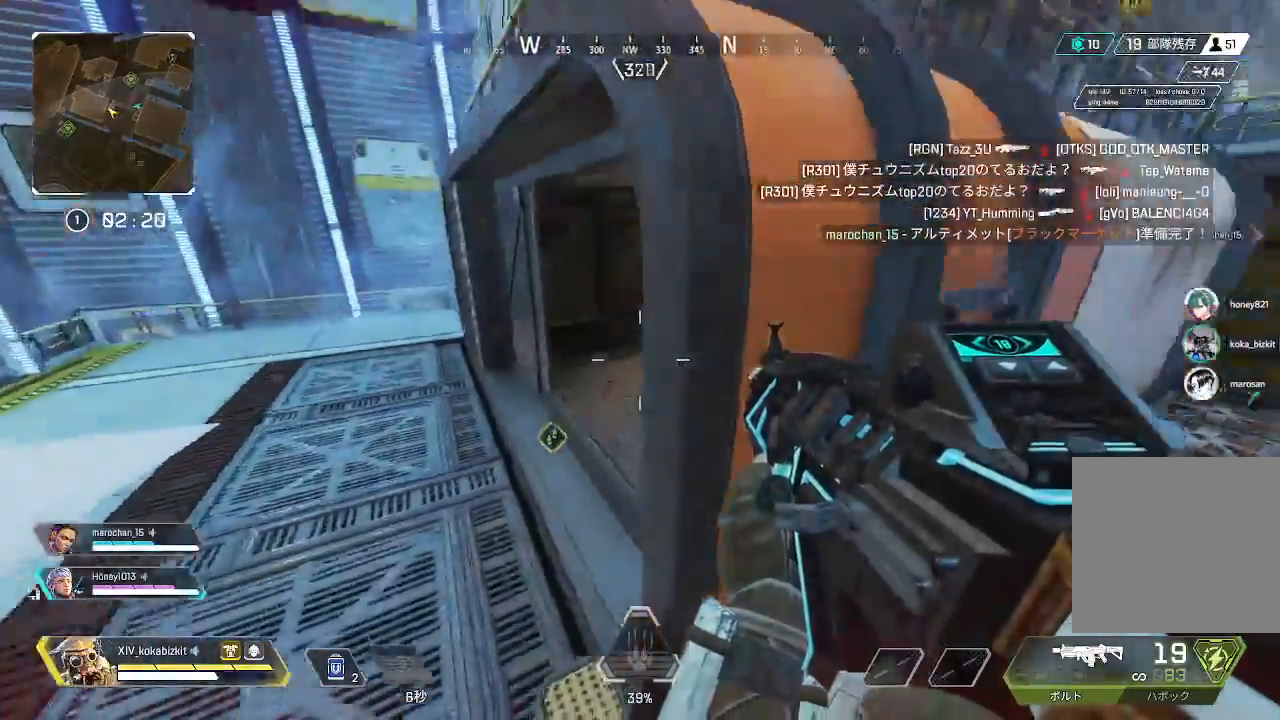
{"dt_ms": 500, "buttons": ["L2"], "left_stick": "up-left", "right_stick": "up-right", "events": [[150, "right_stick", "center"], [200, "L2", "down"], [450, "right_stick", "up-right"]]}
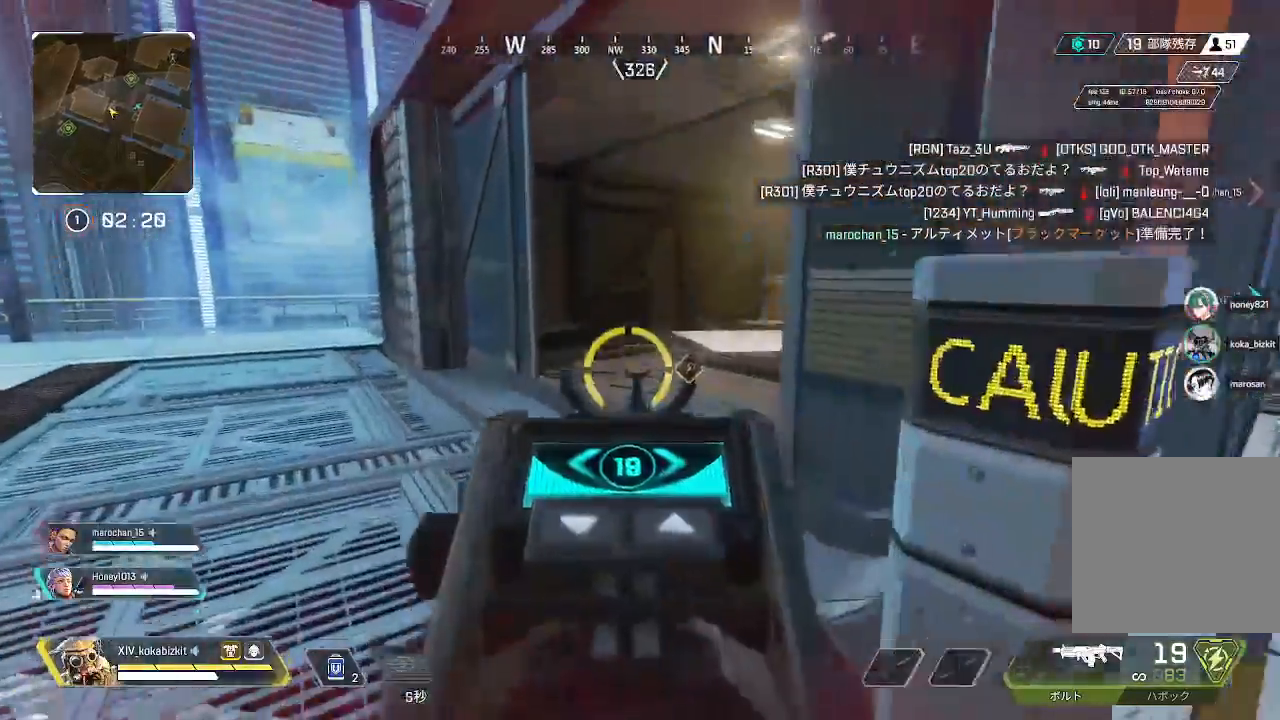
{"dt_ms": 500, "buttons": ["L2"], "left_stick": "center", "right_stick": "right"}
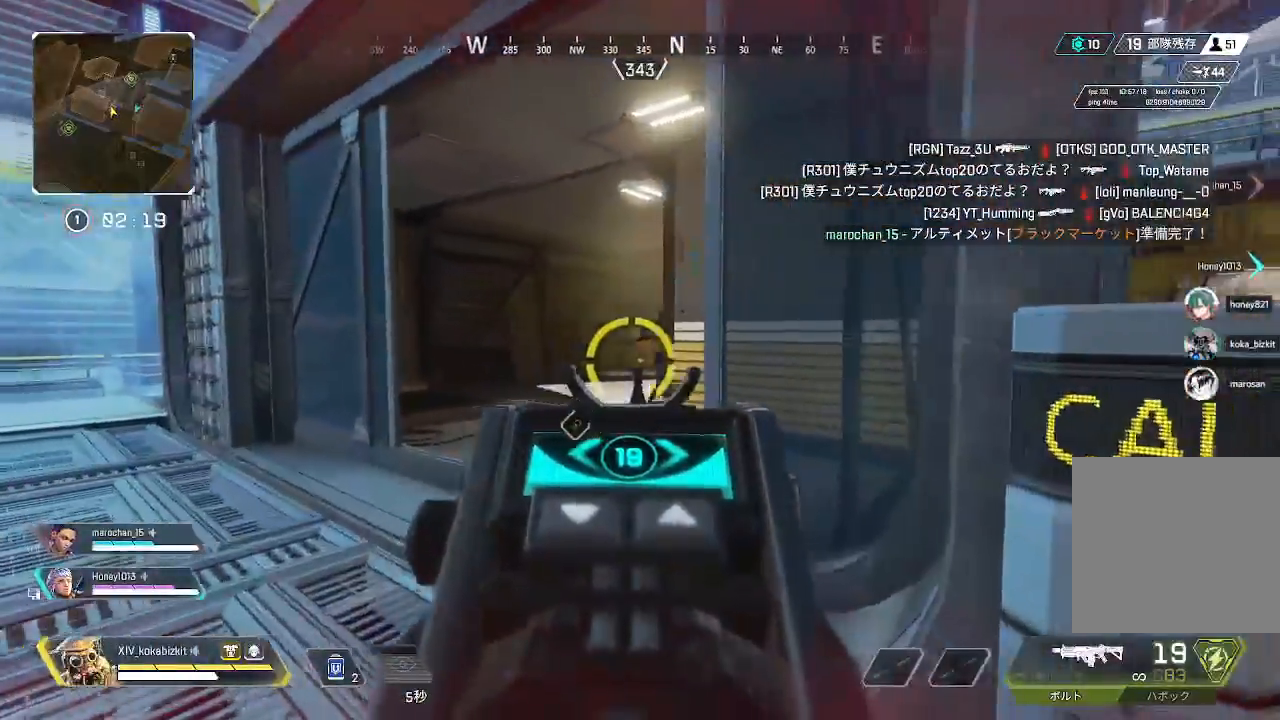
{"dt_ms": 500, "buttons": ["L2", "R1"], "left_stick": "right", "right_stick": "down-left", "events": [[50, "right_stick", "up-right"], [167, "left_stick", "left"], [217, "R1", "down"], [217, "right_stick", "up-left"], [267, "left_stick", "right"], [300, "right_stick", "center"], [350, "right_stick", "left"], [433, "right_stick", "down-left"]]}
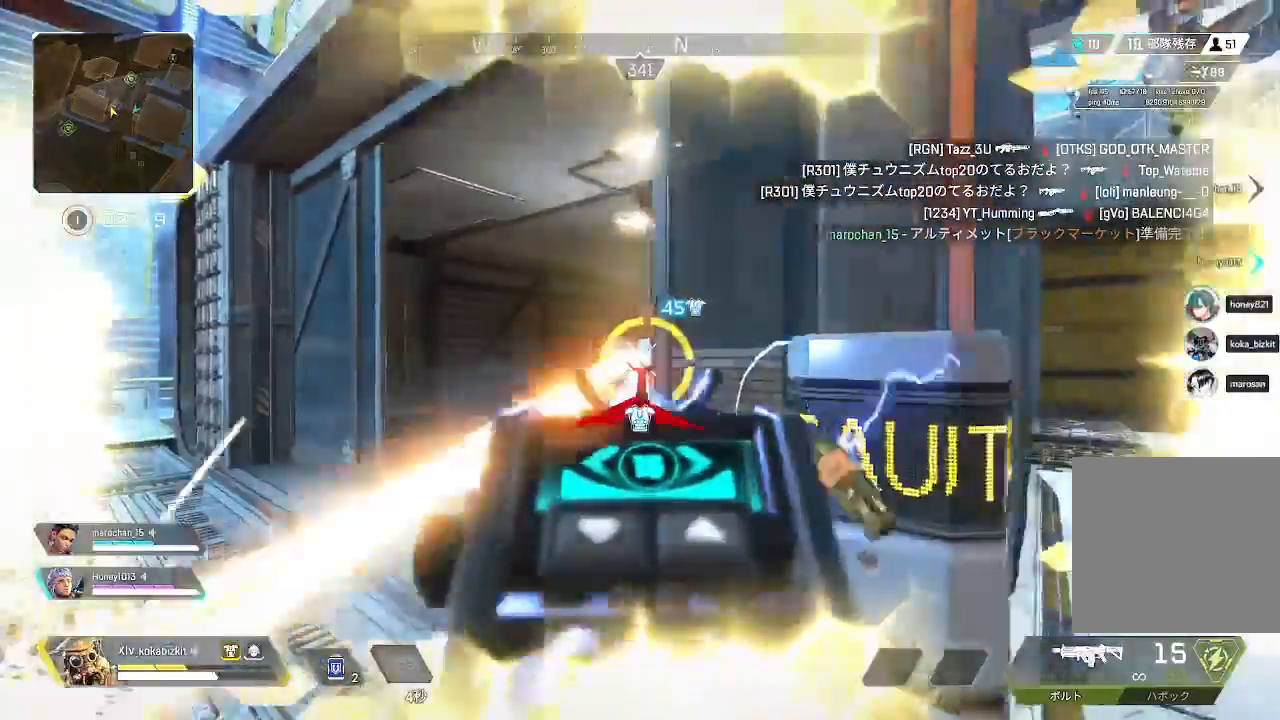
{"dt_ms": 500, "buttons": [], "left_stick": "up-right", "right_stick": "left", "events": [[133, "R1", "up"], [183, "L2", "up"], [200, "right_stick", "down-right"], [233, "R2", "down"], [250, "right_stick", "up-right"], [283, "left_stick", "up-right"], [317, "R2", "up"], [333, "right_stick", "center"], [400, "R2", "down"], [483, "R2", "up"], [483, "right_stick", "left"]]}
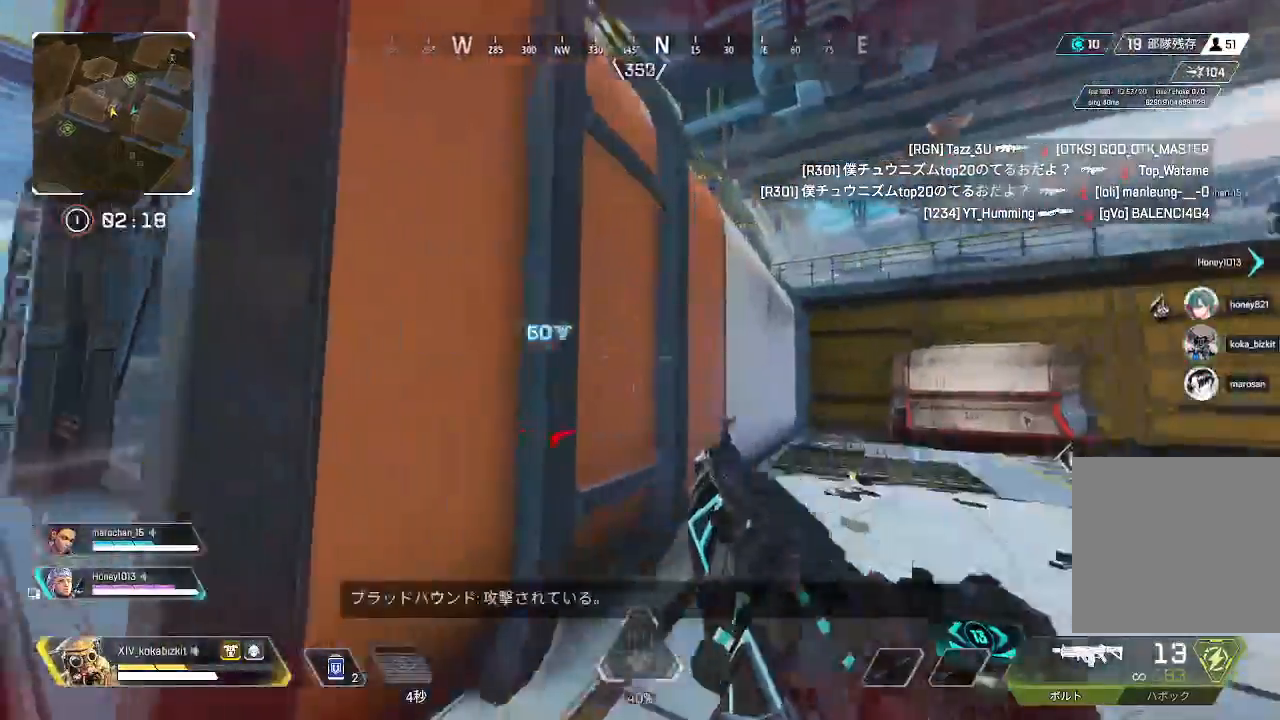
{"dt_ms": 500, "buttons": [], "left_stick": "down-right", "right_stick": "left"}
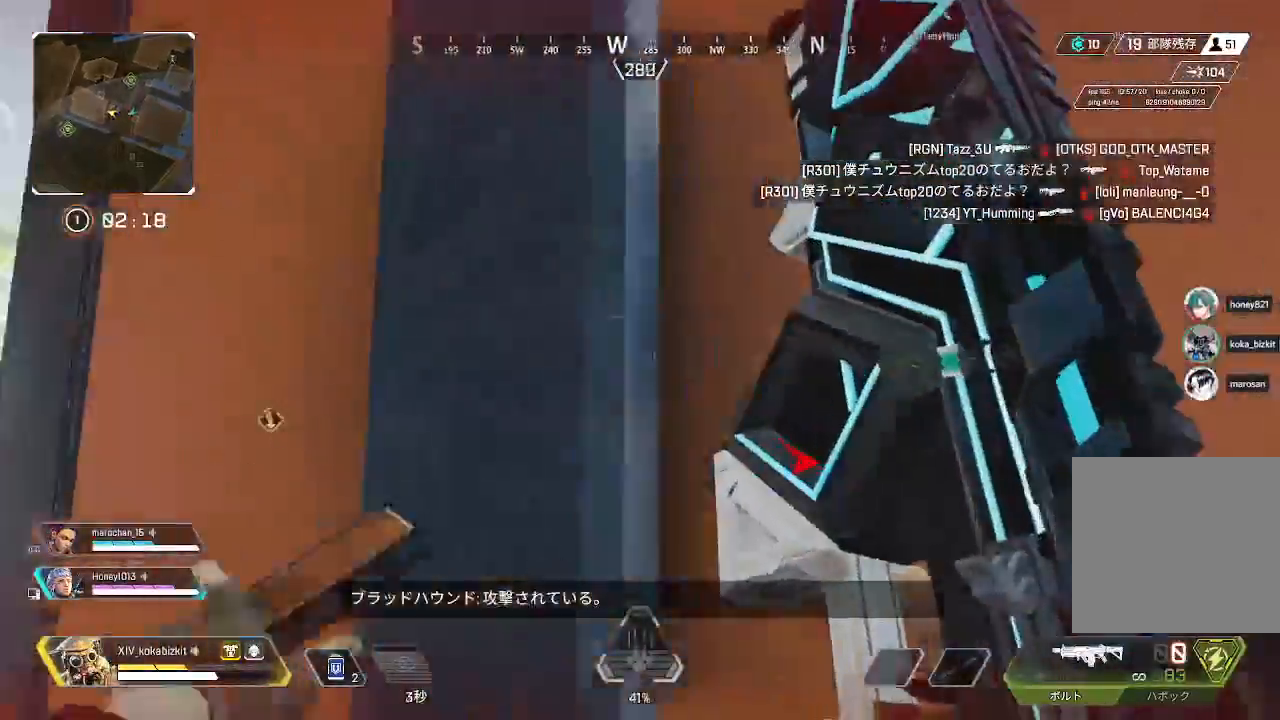
{"dt_ms": 500, "buttons": [], "left_stick": "up", "right_stick": "center"}
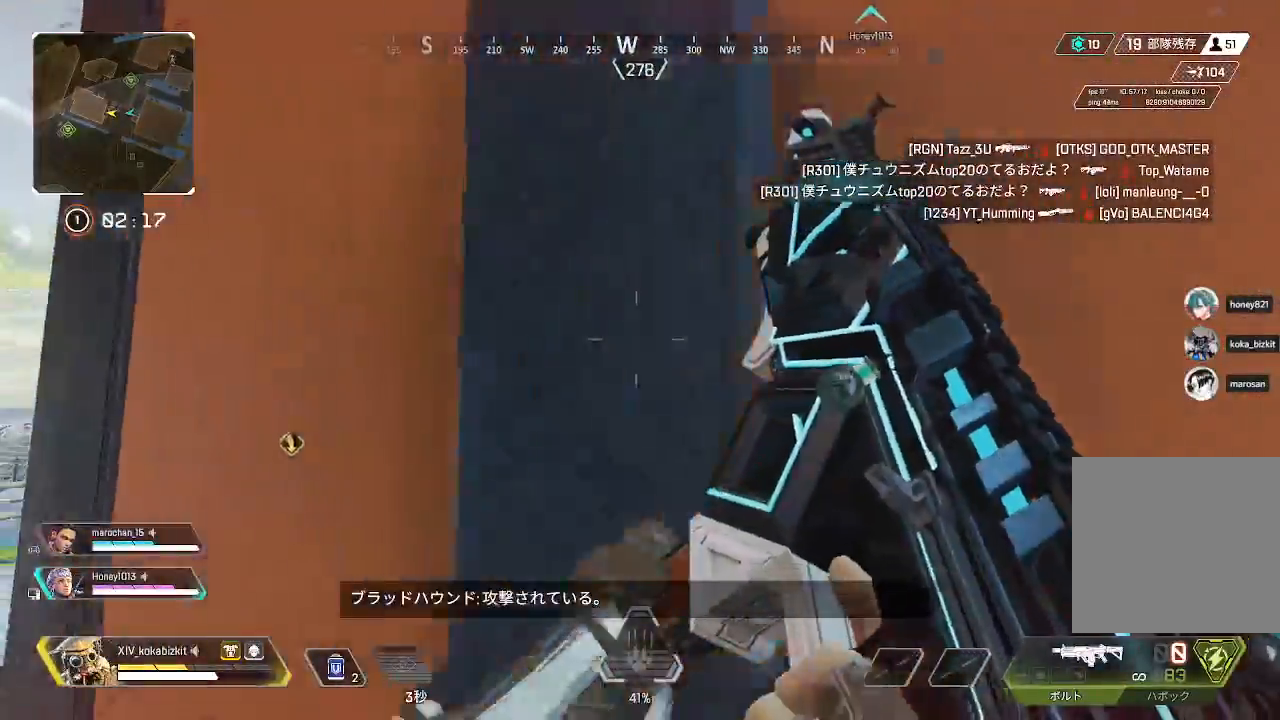
{"dt_ms": 500, "buttons": [], "left_stick": "up", "right_stick": "down", "events": [[17, "right_stick", "up"], [217, "right_stick", "center"], [433, "right_stick", "down"]]}
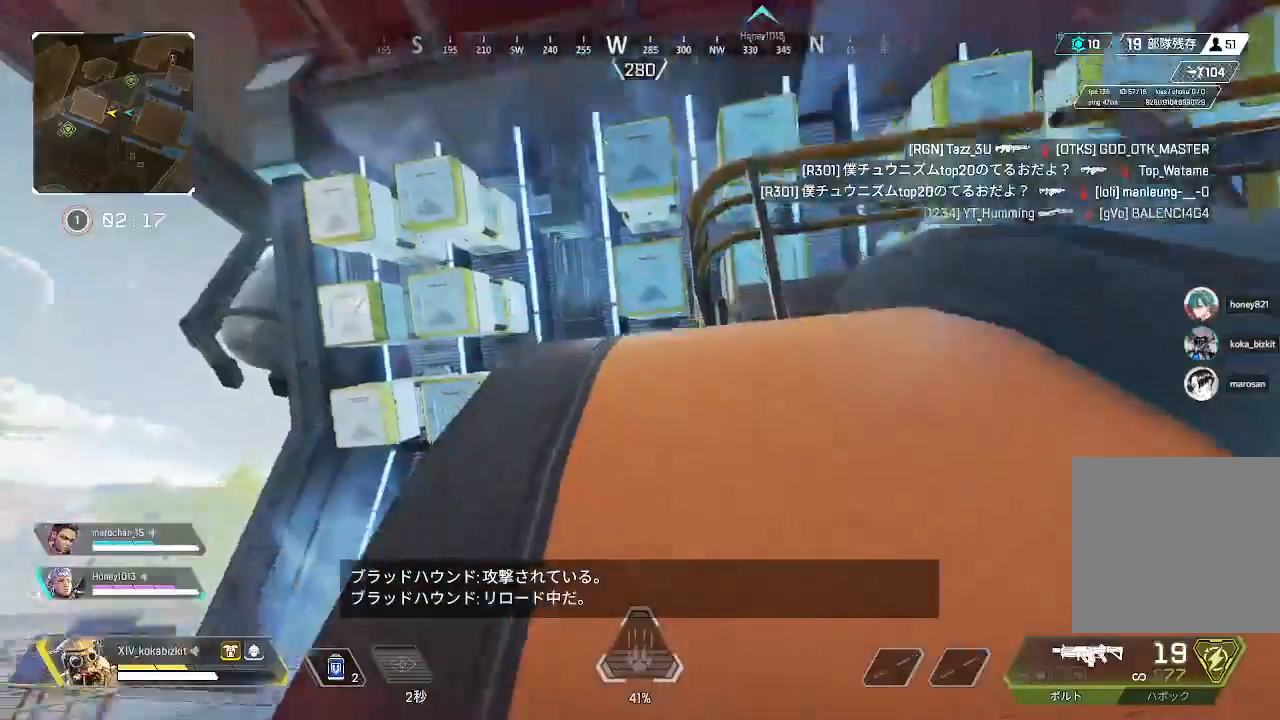
{"dt_ms": 500, "buttons": [], "left_stick": "up", "right_stick": "down"}
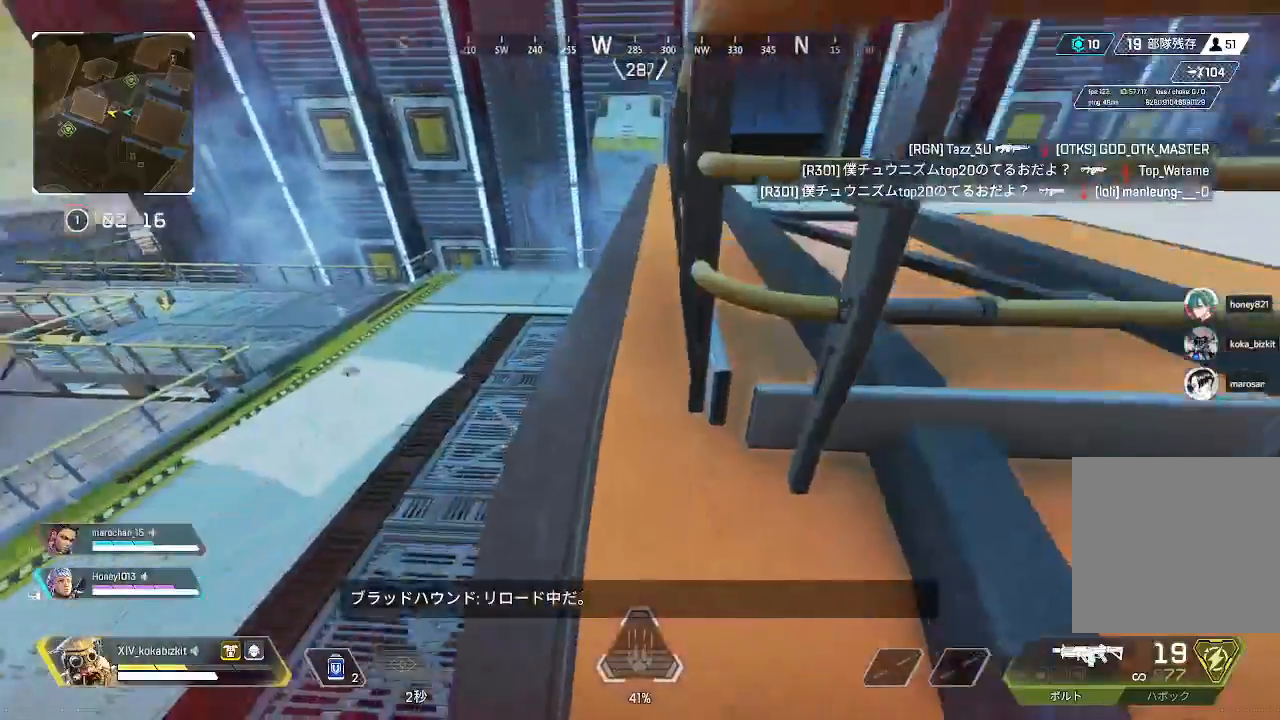
{"dt_ms": 500, "buttons": ["DPAD_UP"], "left_stick": "right", "right_stick": "center", "events": [[33, "right_stick", "down-left"], [50, "SELECT", "down"], [100, "SELECT", "up"], [100, "left_stick", "up-right"], [233, "right_stick", "center"], [417, "left_stick", "right"], [500, "DPAD_UP", "down"]]}
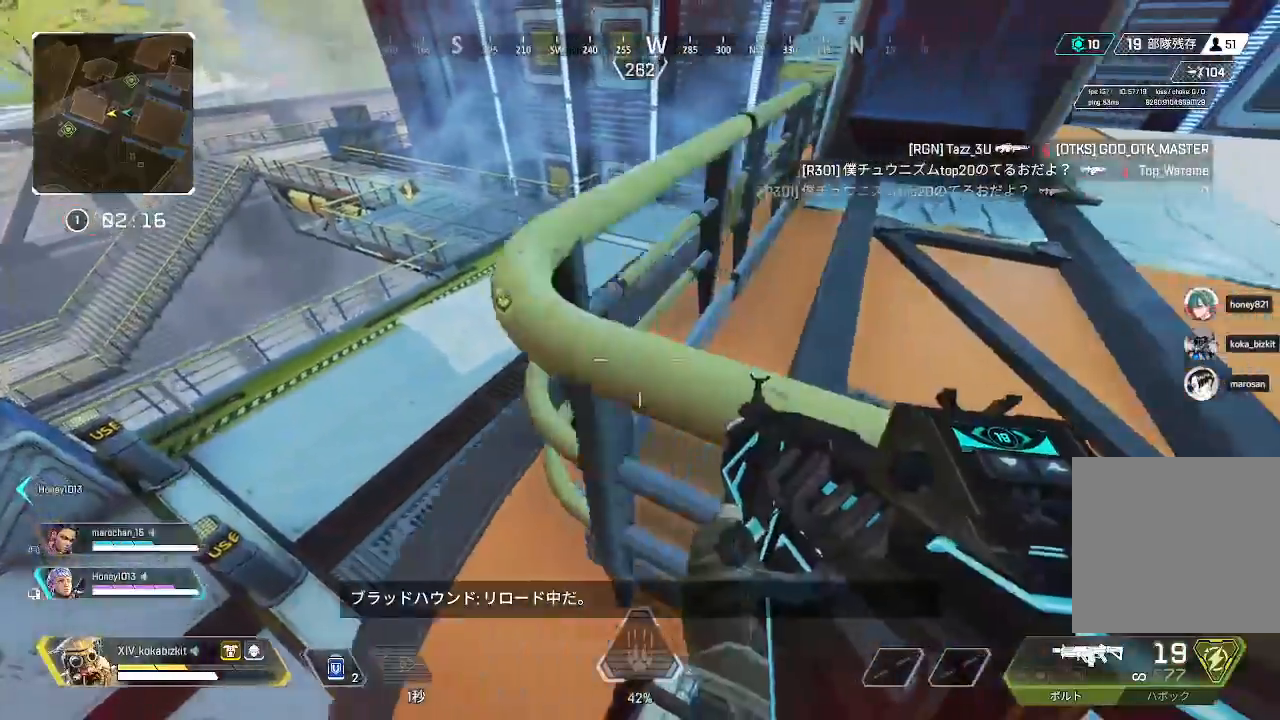
{"dt_ms": 500, "buttons": ["DPAD_UP"], "left_stick": "up-right", "right_stick": "right", "events": [[233, "right_stick", "down-right"], [333, "left_stick", "up-right"], [350, "right_stick", "center"], [367, "DPAD_UP", "up"], [467, "DPAD_UP", "down"], [500, "right_stick", "right"]]}
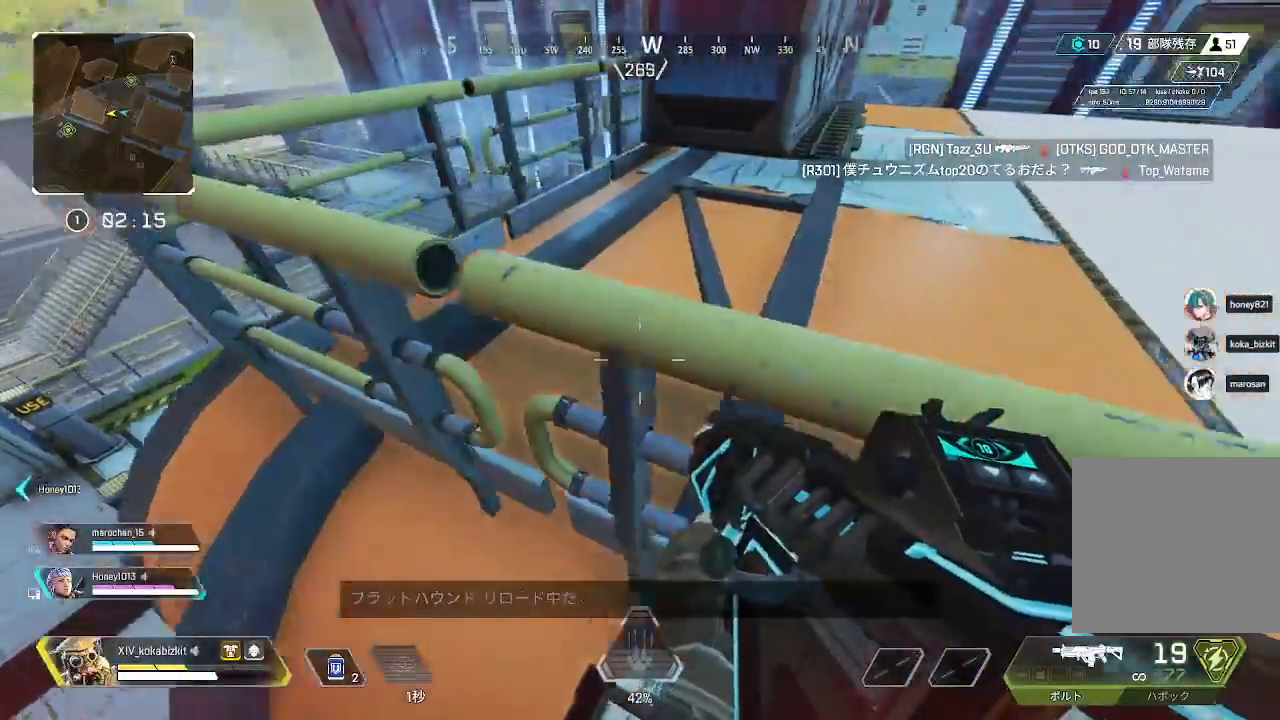
{"dt_ms": 500, "buttons": [], "left_stick": "center", "right_stick": "right", "events": [[33, "left_stick", "up"], [83, "DPAD_UP", "up"], [100, "right_stick", "up-right"], [183, "DPAD_UP", "down"], [267, "DPAD_UP", "up"], [317, "left_stick", "center"], [317, "right_stick", "right"]]}
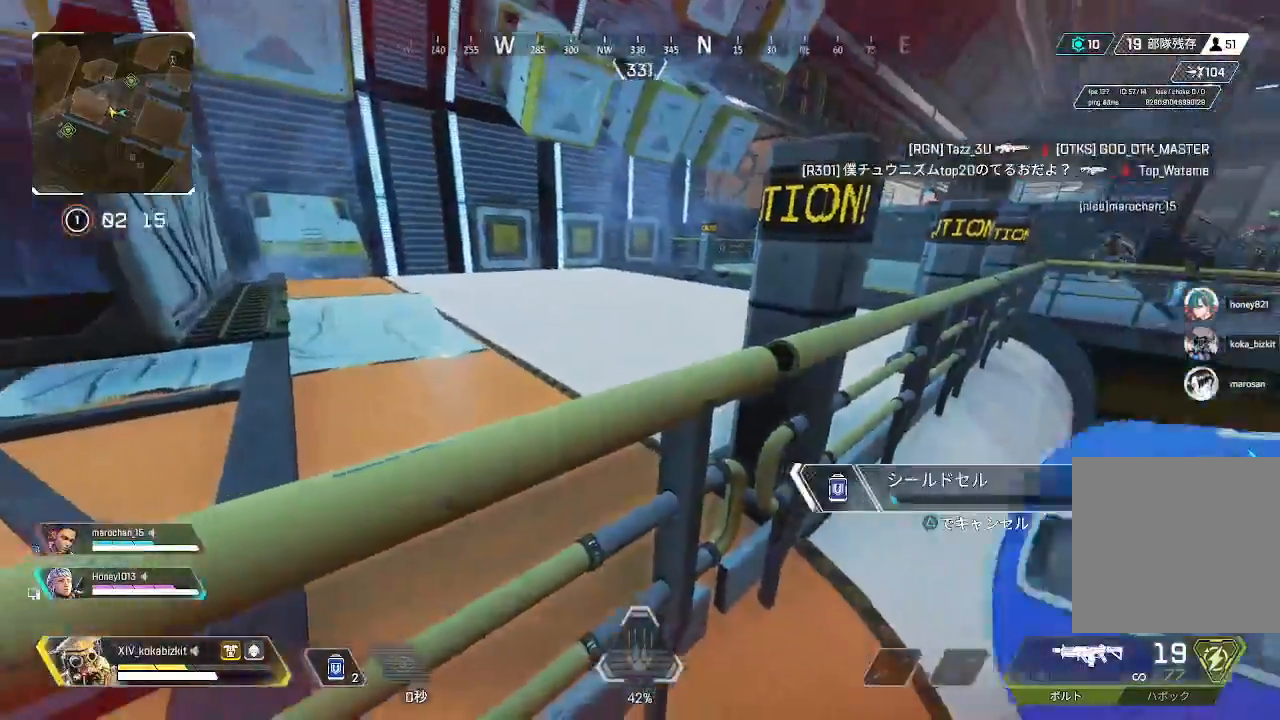
{"dt_ms": 500, "buttons": ["L1"], "left_stick": "center", "right_stick": "center", "events": [[17, "right_stick", "center"], [217, "L1", "down"], [217, "right_stick", "up-right"], [383, "right_stick", "center"]]}
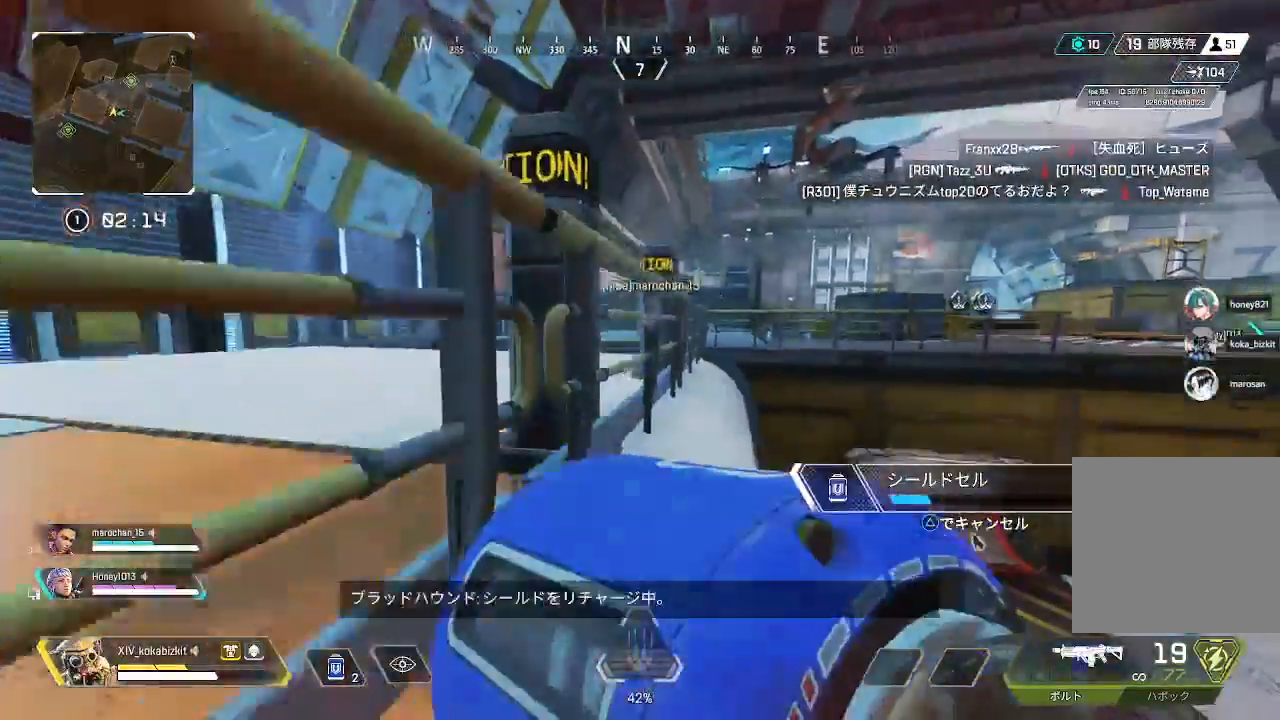
{"dt_ms": 500, "buttons": [], "left_stick": "center", "right_stick": "center", "events": [[333, "right_stick", "left"], [467, "right_stick", "center"], [500, "L1", "up"]]}
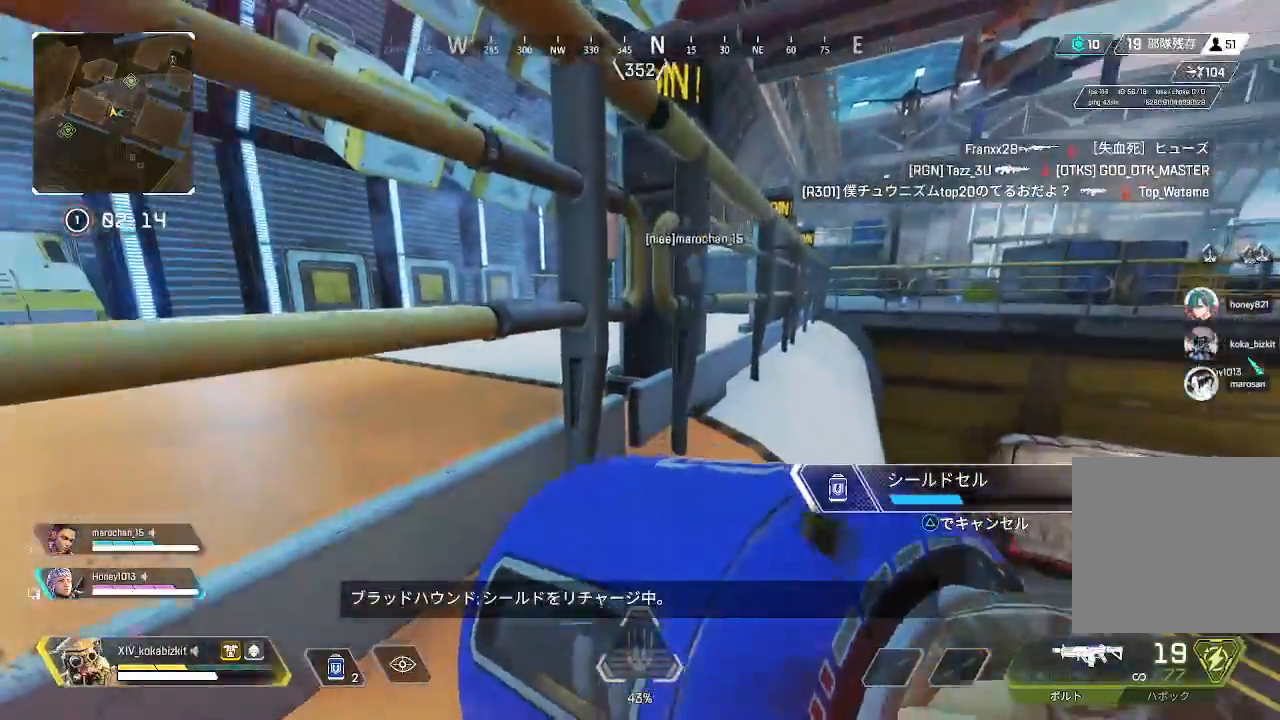
{"dt_ms": 500, "buttons": [], "left_stick": "center", "right_stick": "left", "events": [[250, "right_stick", "left"]]}
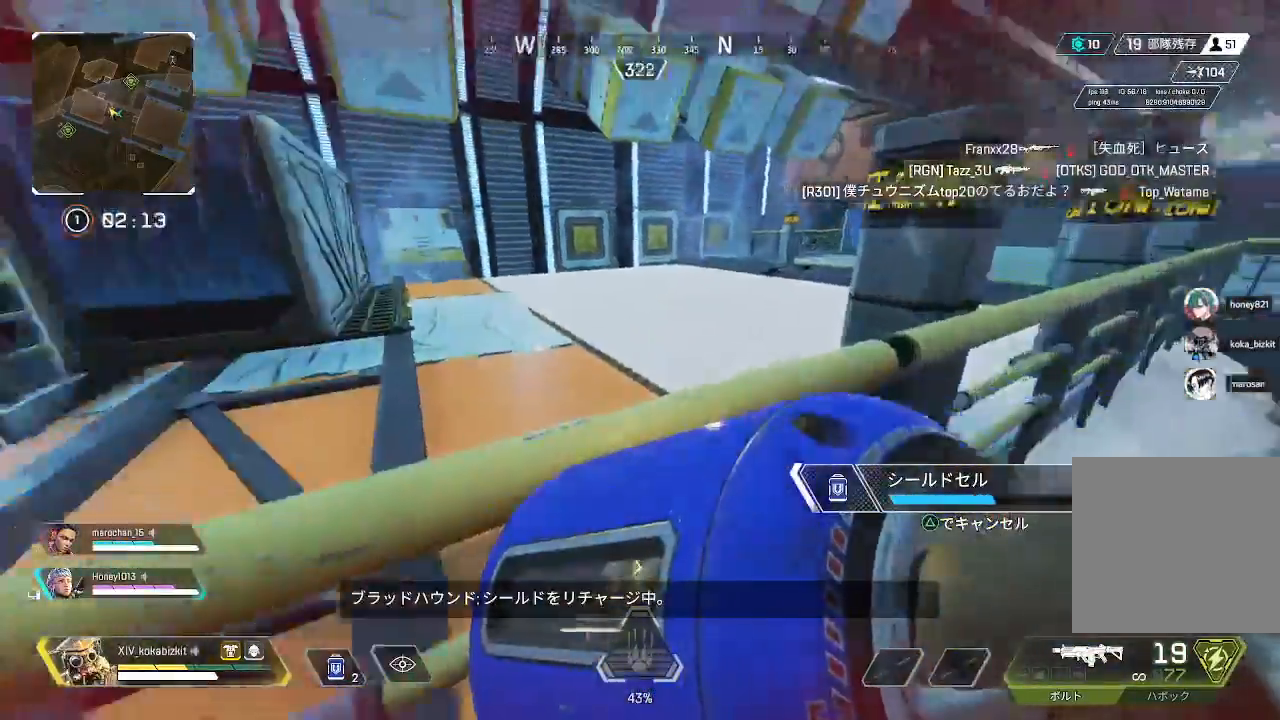
{"dt_ms": 1000, "buttons": [], "left_stick": "up-left", "right_stick": "center"}
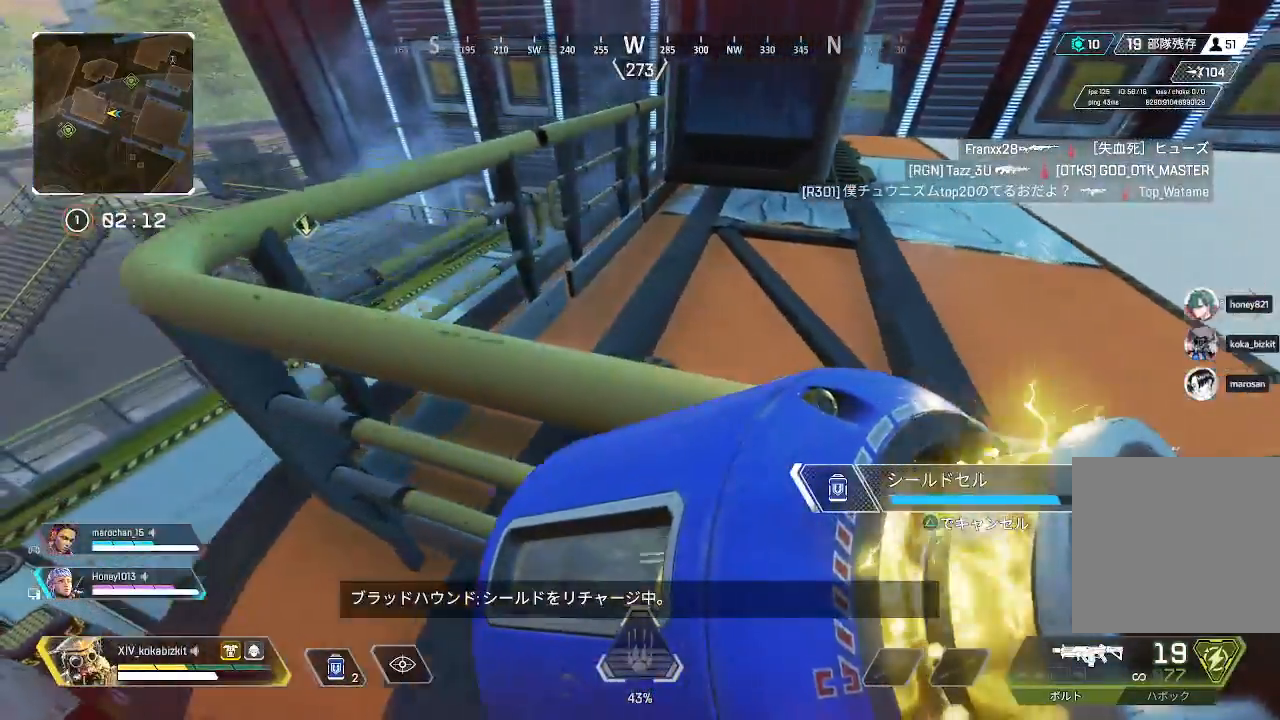
{"dt_ms": 500, "buttons": [], "left_stick": "center", "right_stick": "down-left", "events": [[217, "right_stick", "left"], [333, "left_stick", "center"], [367, "right_stick", "down-left"]]}
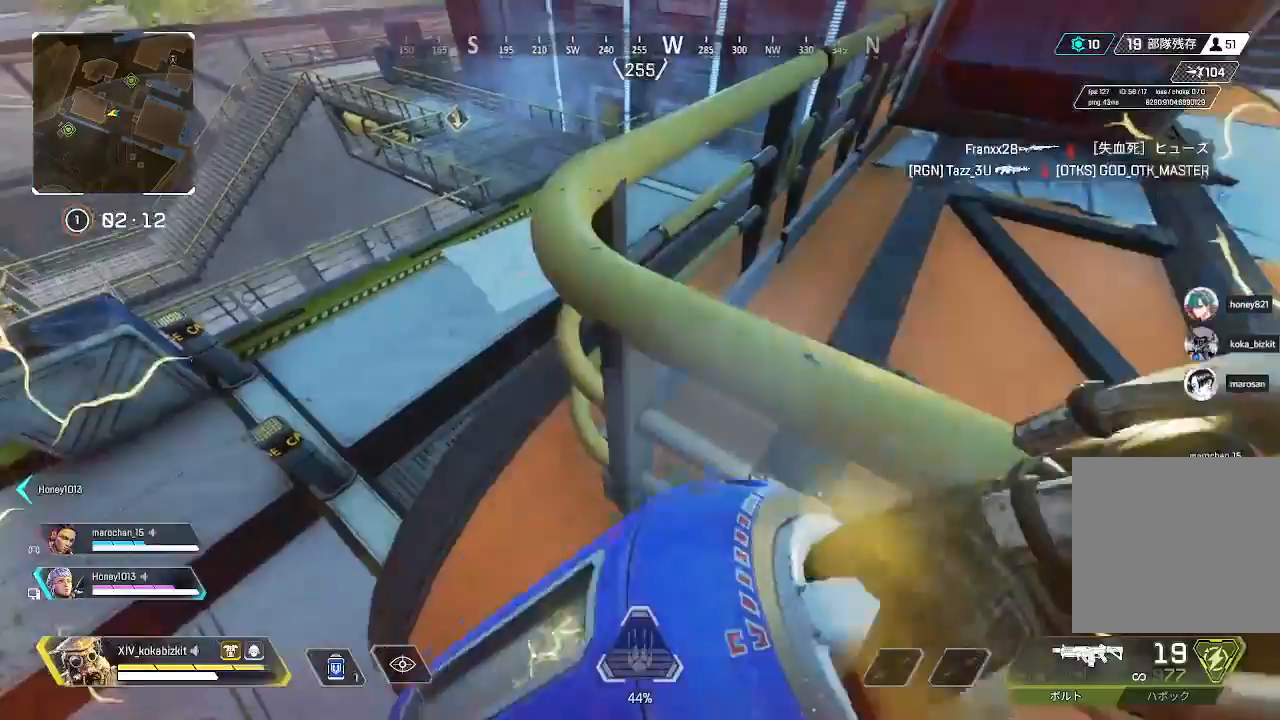
{"dt_ms": 500, "buttons": [], "left_stick": "left", "right_stick": "right", "events": [[17, "right_stick", "center"], [400, "left_stick", "left"], [433, "right_stick", "right"]]}
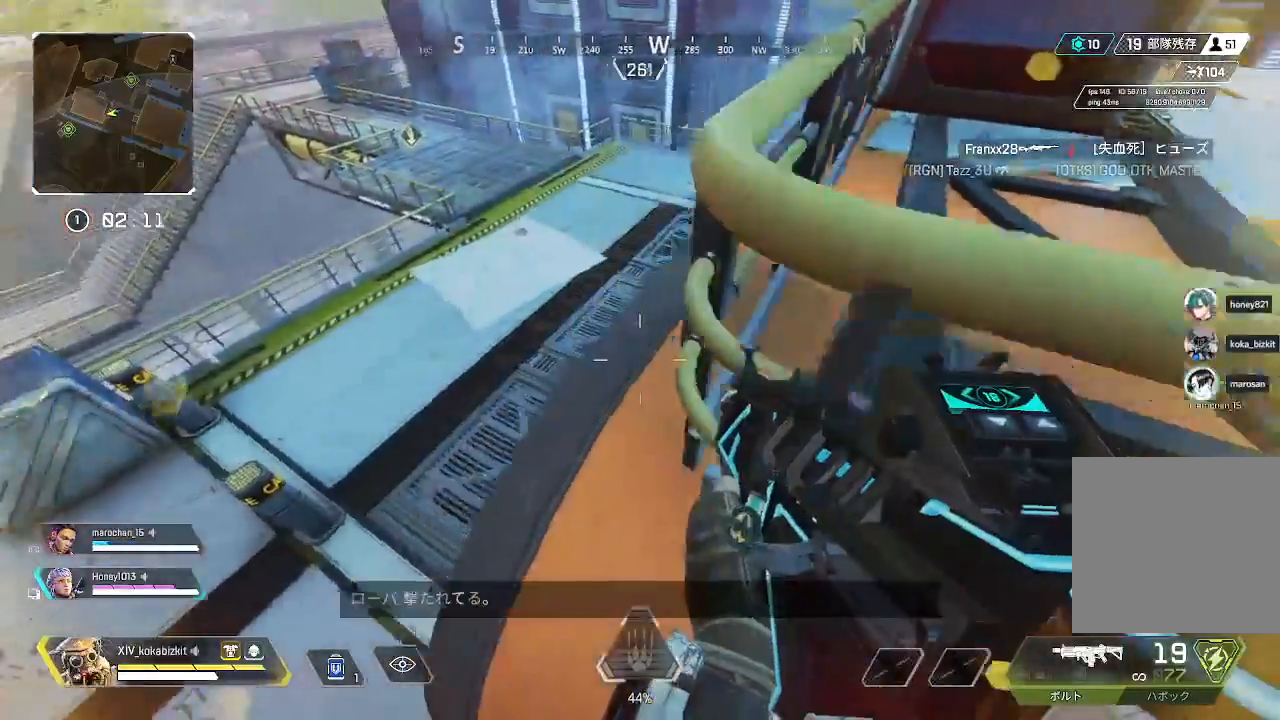
{"dt_ms": 500, "buttons": [], "left_stick": "left", "right_stick": "up-right", "events": [[100, "left_stick", "down-left"], [450, "right_stick", "up-right"], [500, "left_stick", "left"]]}
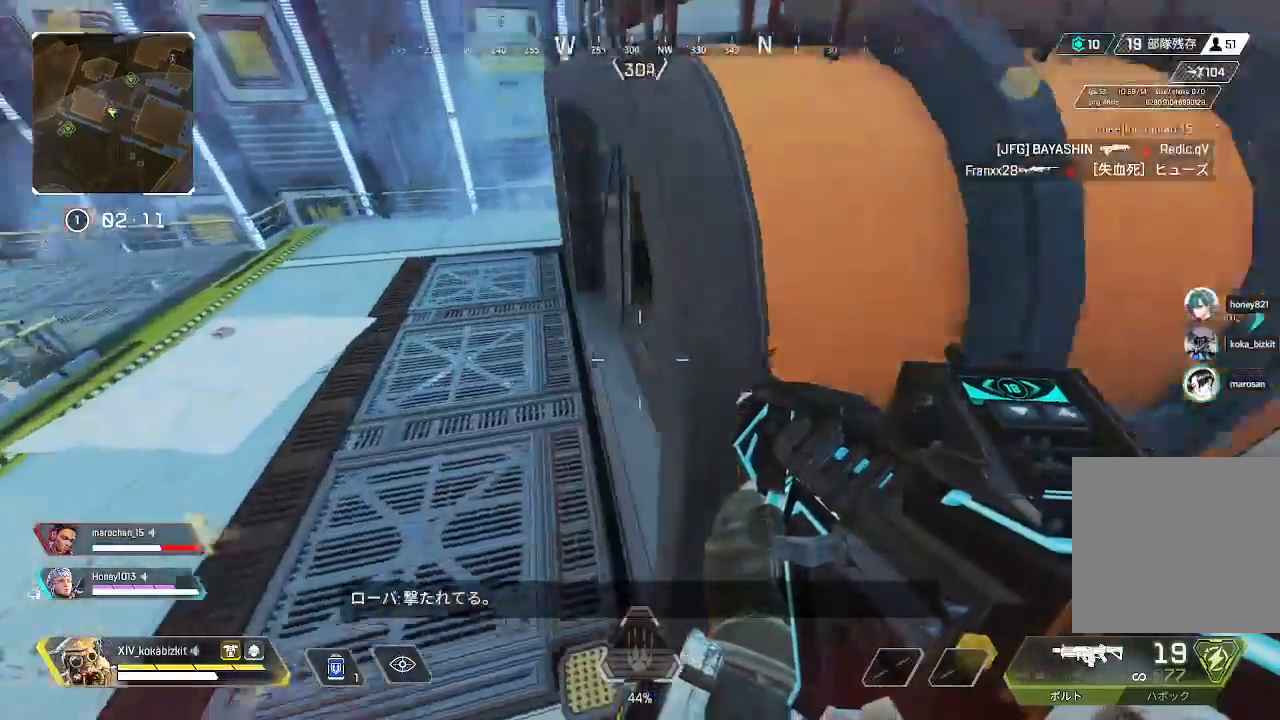
{"dt_ms": 500, "buttons": [], "left_stick": "left", "right_stick": "center", "events": [[367, "right_stick", "up"], [500, "right_stick", "center"]]}
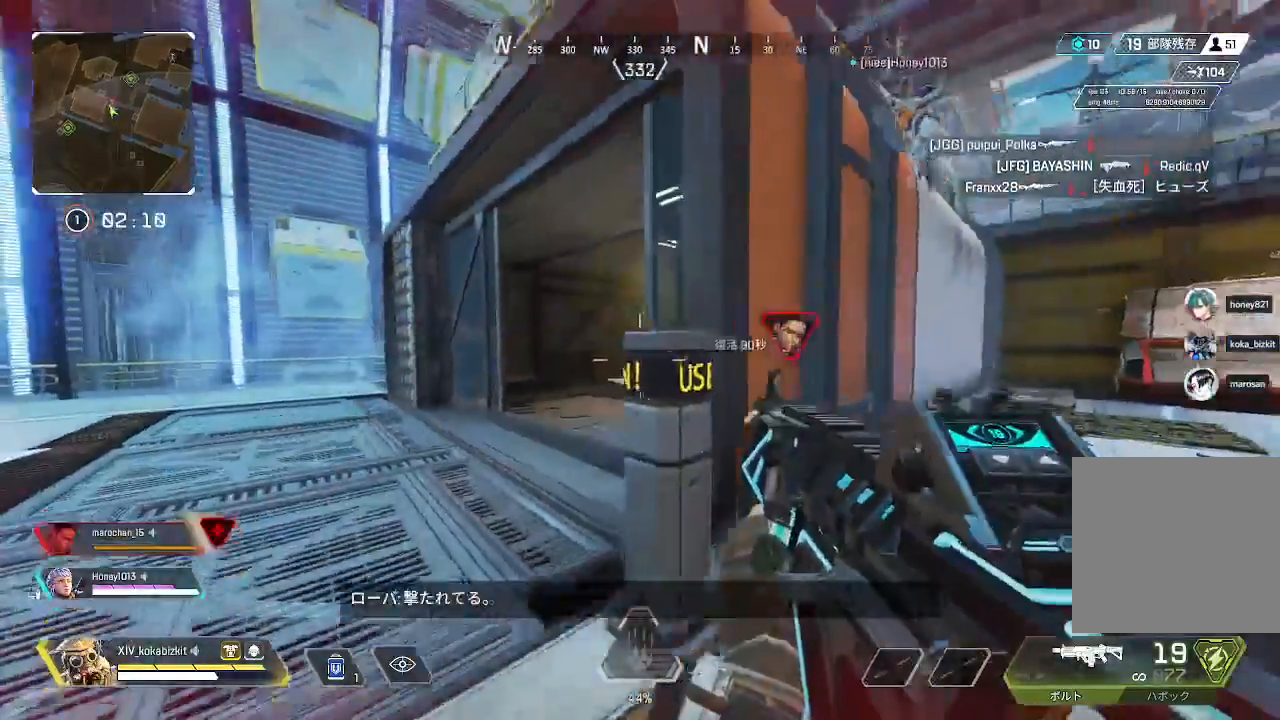
{"dt_ms": 500, "buttons": ["L2"], "left_stick": "up-left", "right_stick": "right", "events": [[33, "left_stick", "up-left"], [83, "L2", "down"], [150, "right_stick", "down"], [267, "right_stick", "center"], [333, "right_stick", "down"], [350, "left_stick", "left"], [400, "right_stick", "down-right"], [467, "left_stick", "up-left"], [500, "right_stick", "right"]]}
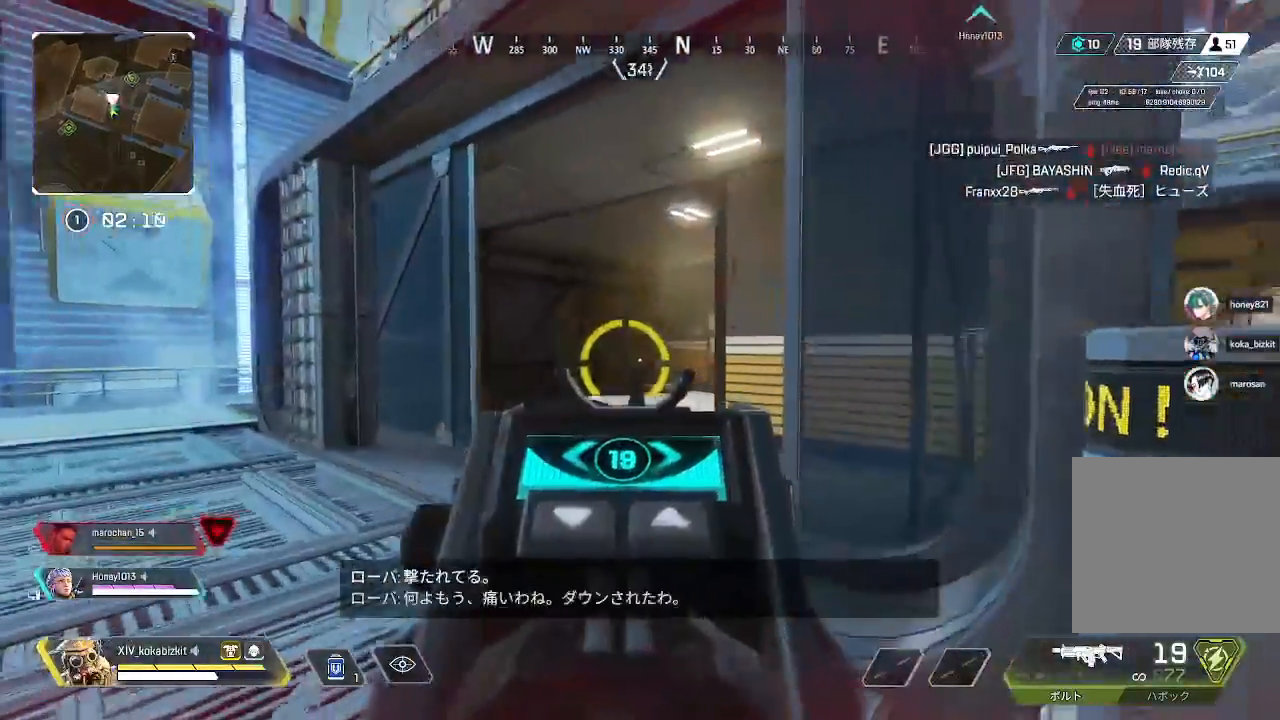
{"dt_ms": 500, "buttons": ["L2"], "left_stick": "up-left", "right_stick": "up-right", "events": [[383, "right_stick", "up-right"]]}
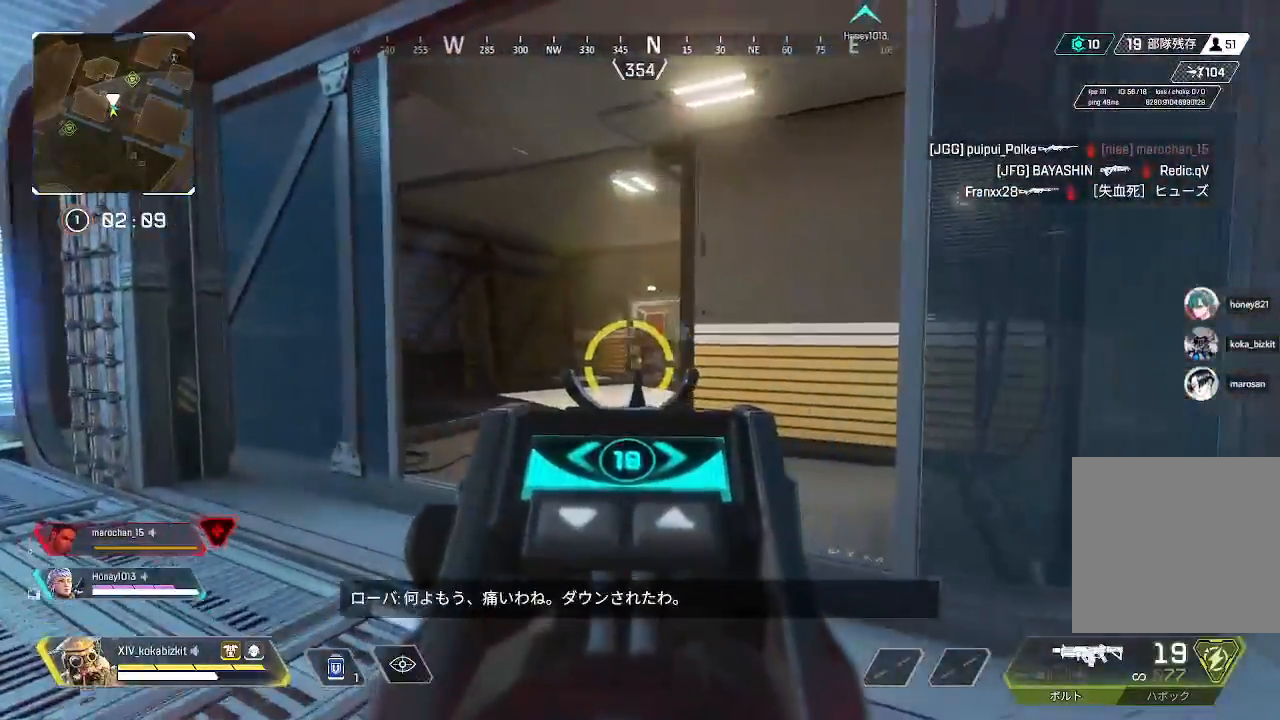
{"dt_ms": 500, "buttons": ["L2", "R1"], "left_stick": "down-right", "right_stick": "down-left", "events": [[17, "SELECT", "down"], [183, "R1", "down"], [183, "SELECT", "up"], [250, "right_stick", "down-left"], [267, "left_stick", "up-right"], [333, "left_stick", "down-right"], [367, "SELECT", "down"], [467, "SELECT", "up"]]}